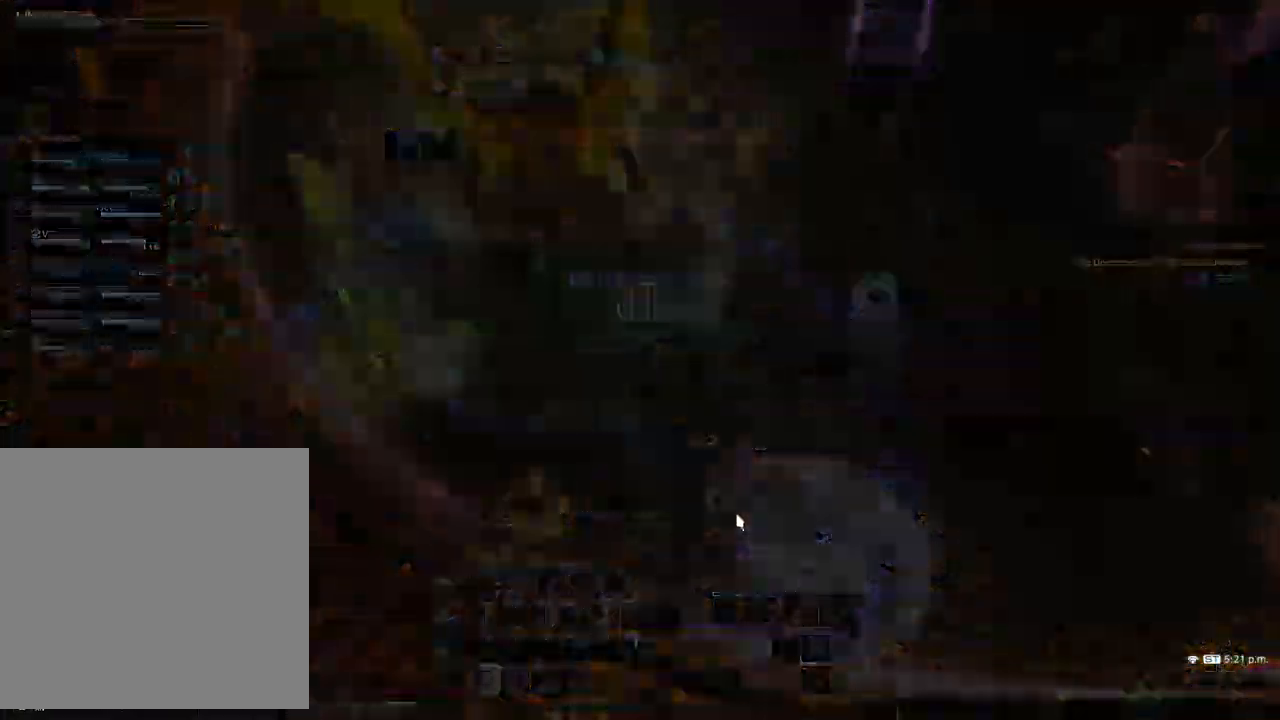
Gameplay with keyboard and mouse; each line is a JSON object with the keys and mouse buttons held at the frame after it. "events" lists presses ("down") and releases ("up") of "1", "2", "3", "4", "5", "a", "alt", "c", "caps_lock", "ctrl", "d", "e", "f", "g", "q", "r", "s", "shift", "space", "t", "tab", "v", "w", "x", "z", "mouse_left", "mouse_wheel" and "mouse_right" between this image and that frame as [ms after this image, input, new state], when the widget could be followed in between. "mouse_left", "mouse_wheel", "mouse_right" = the "left", "wheel", "right" buttons of the "mouse" list. No other keys are recorded. "wheel" means that the mouse wheel is clicked or scrolled. Not read: mouse_move.
{"keys": [], "mouse": [], "events": [[33, "1", "up"], [83, "1", "down"], [233, "1", "up"]]}
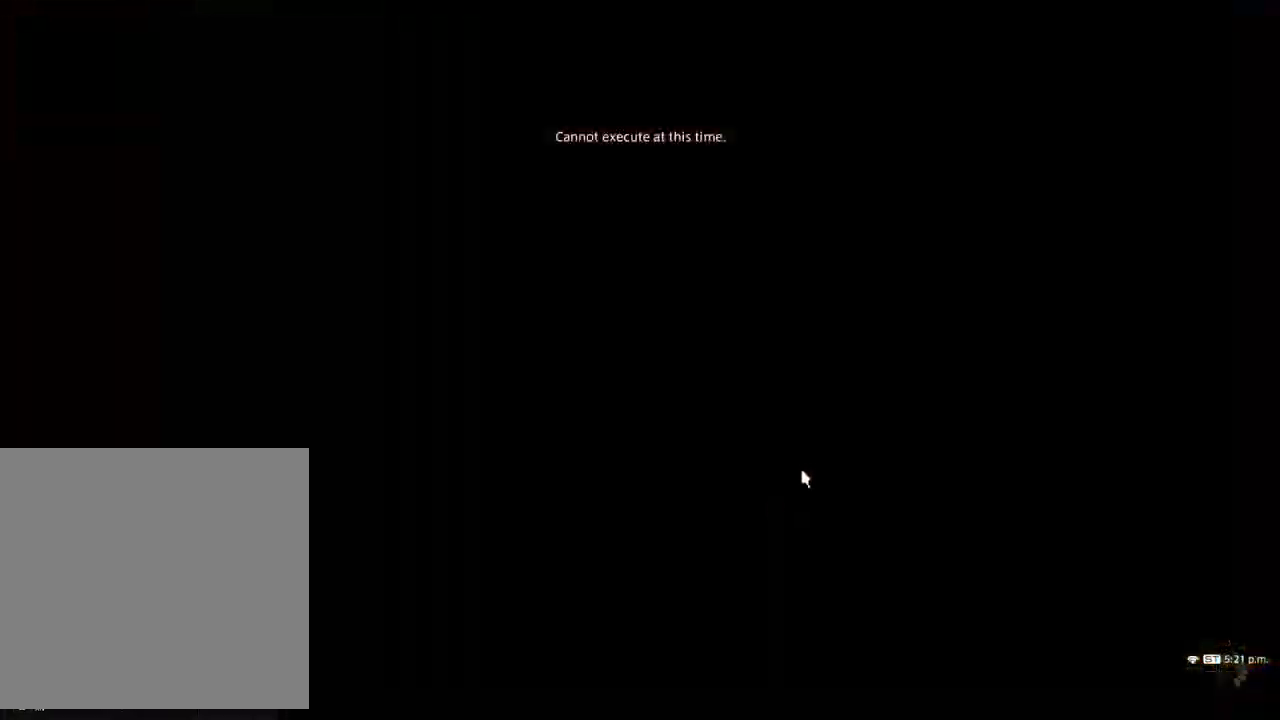
{"keys": [], "mouse": [], "events": [[17, "ctrl", "down"], [100, "ctrl", "up"], [383, "mouse_wheel", "down"], [483, "mouse_wheel", "up"]]}
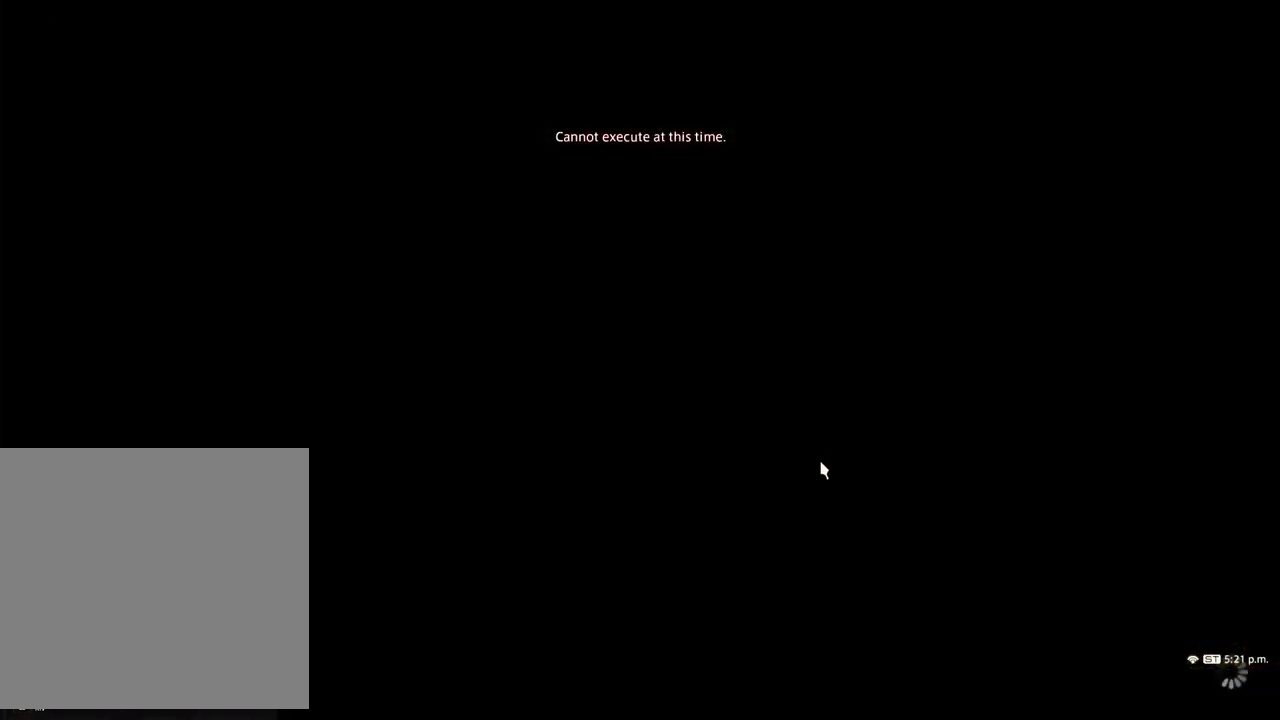
{"keys": ["d", "r"], "mouse": [], "events": [[67, "r", "down"], [167, "d", "down"]]}
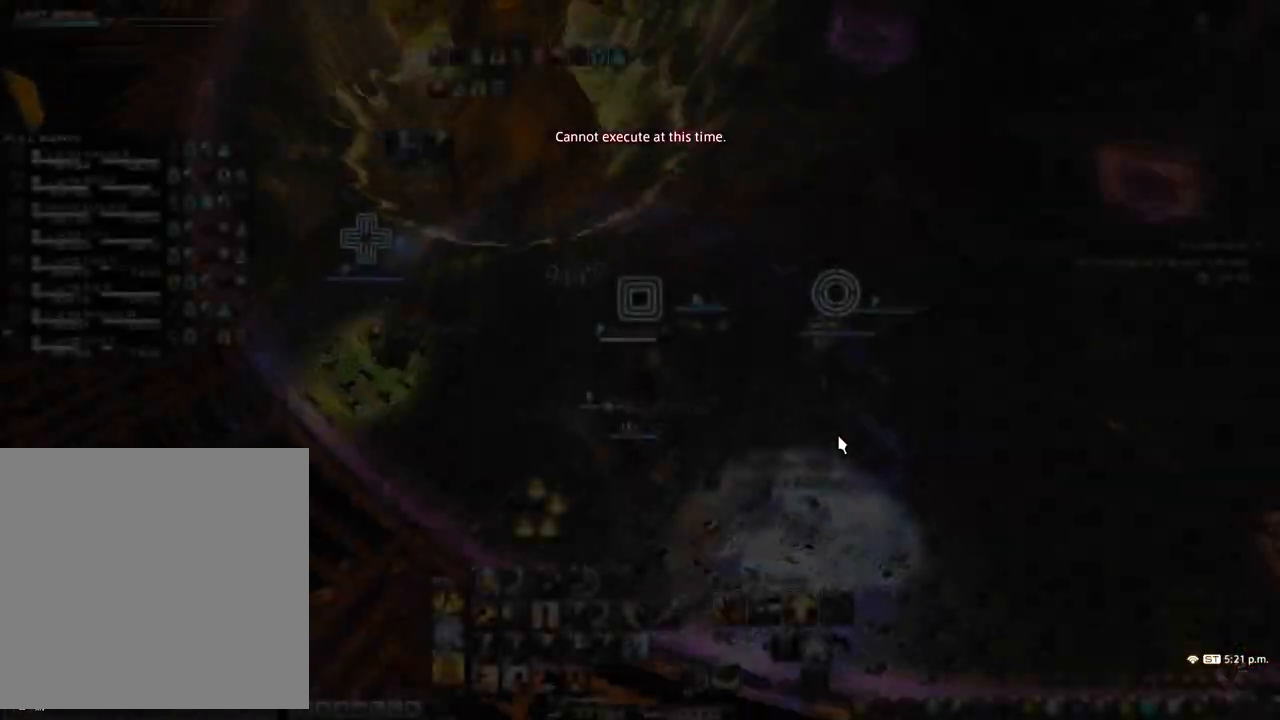
{"keys": ["r"], "mouse": [], "events": [[133, "mouse_wheel", "down"], [233, "d", "up"], [233, "space", "down"], [283, "mouse_wheel", "up"], [367, "space", "up"]]}
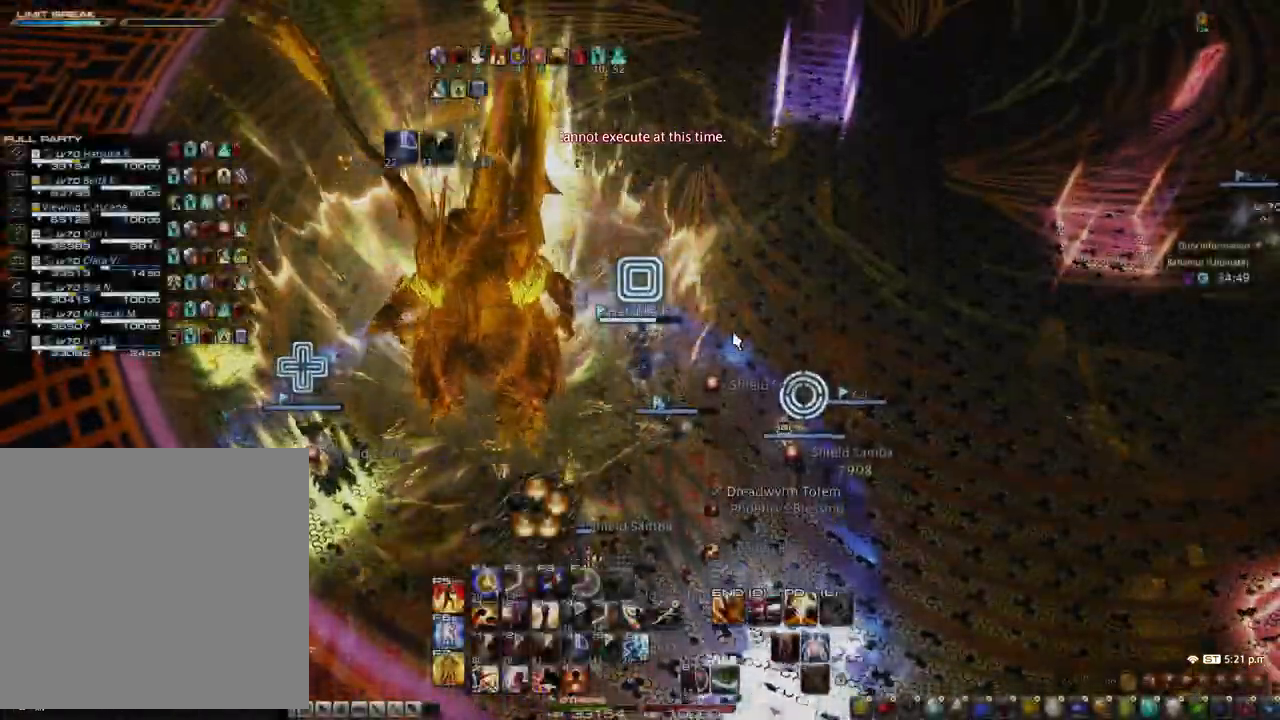
{"keys": ["r"], "mouse": [], "events": [[17, "mouse_right", "down"], [100, "ctrl", "down"], [250, "ctrl", "up"], [333, "mouse_right", "up"]]}
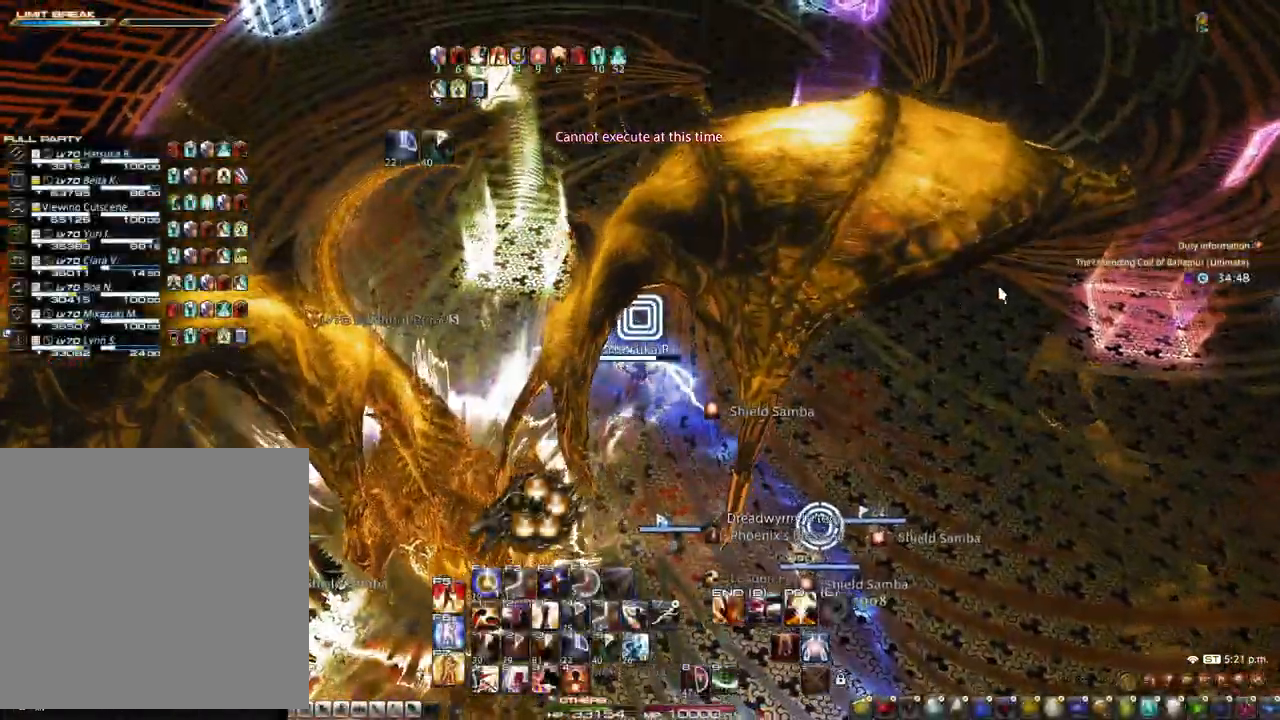
{"keys": ["r"], "mouse": [], "events": [[17, "4", "down"], [117, "4", "up"], [167, "mouse_right", "down"], [350, "mouse_right", "up"]]}
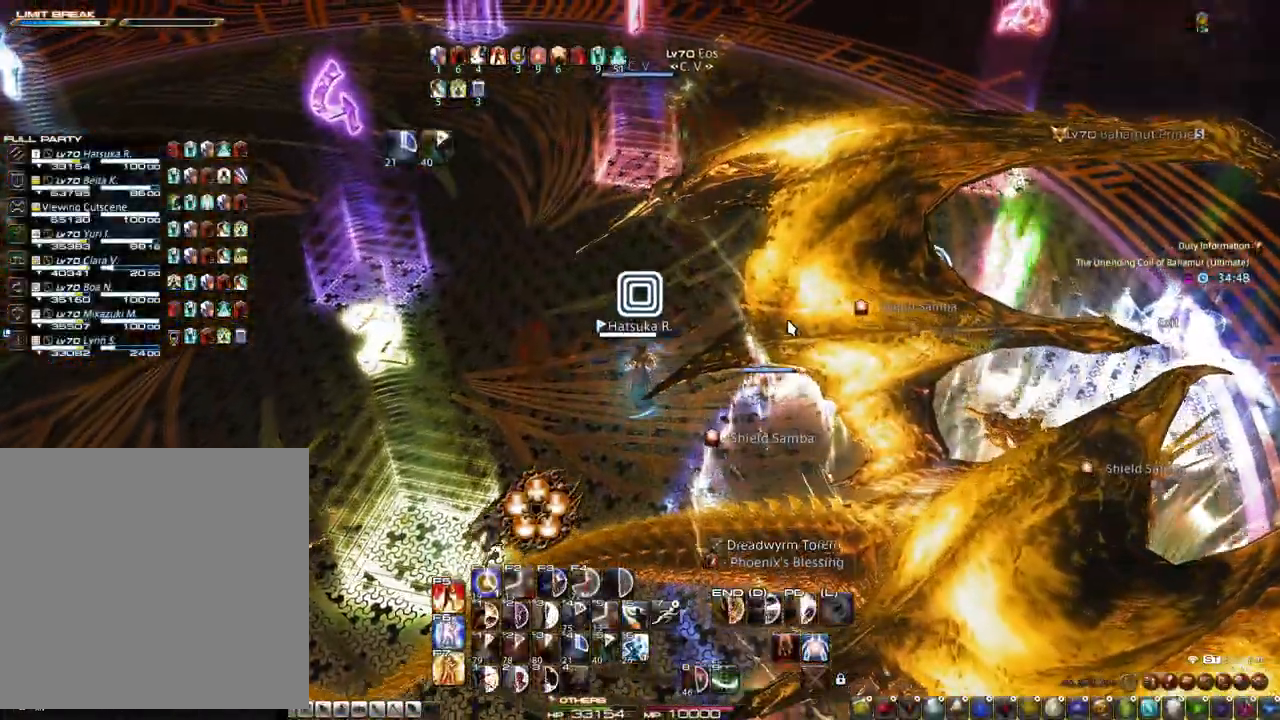
{"keys": ["r", "z"], "mouse": ["right"], "events": [[133, "mouse_wheel", "down"], [267, "mouse_wheel", "up"], [367, "4", "down"], [417, "mouse_wheel", "down"], [417, "z", "down"], [467, "4", "up"], [467, "mouse_right", "down"], [500, "mouse_wheel", "up"]]}
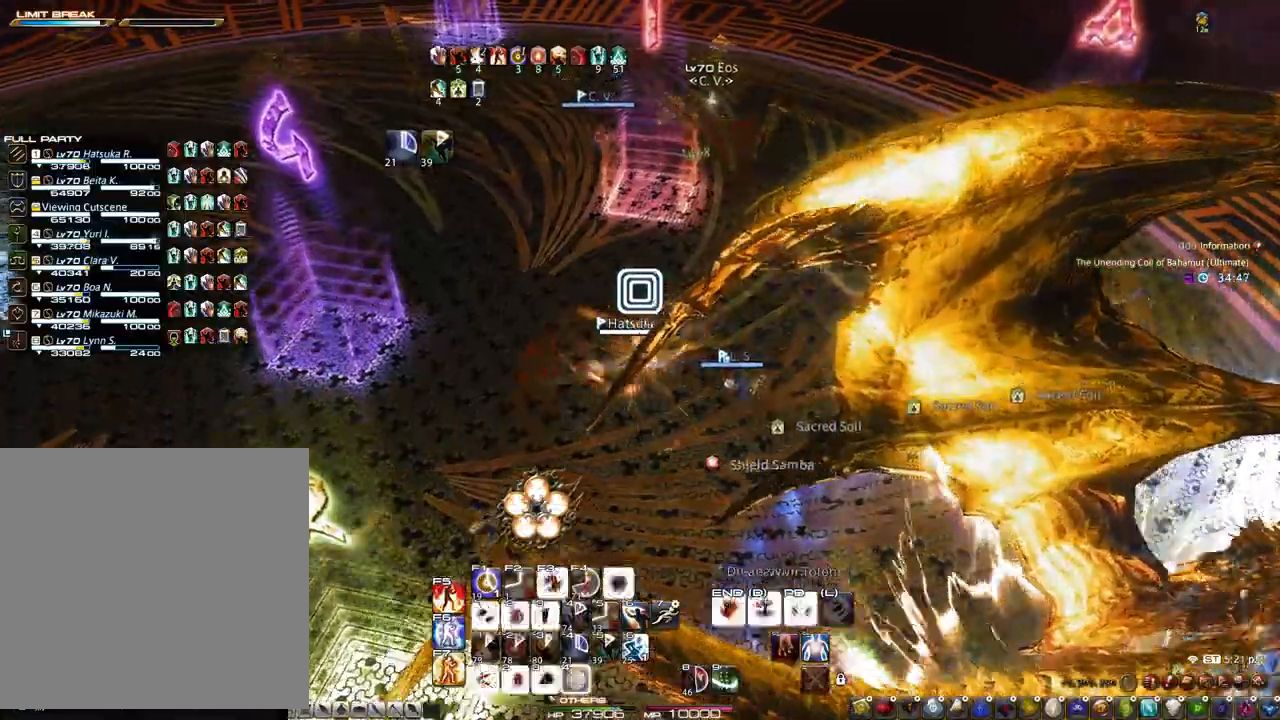
{"keys": ["r", "z"], "mouse": ["wheel", "right"], "events": [[100, "4", "down"], [233, "4", "up"], [433, "mouse_wheel", "down"]]}
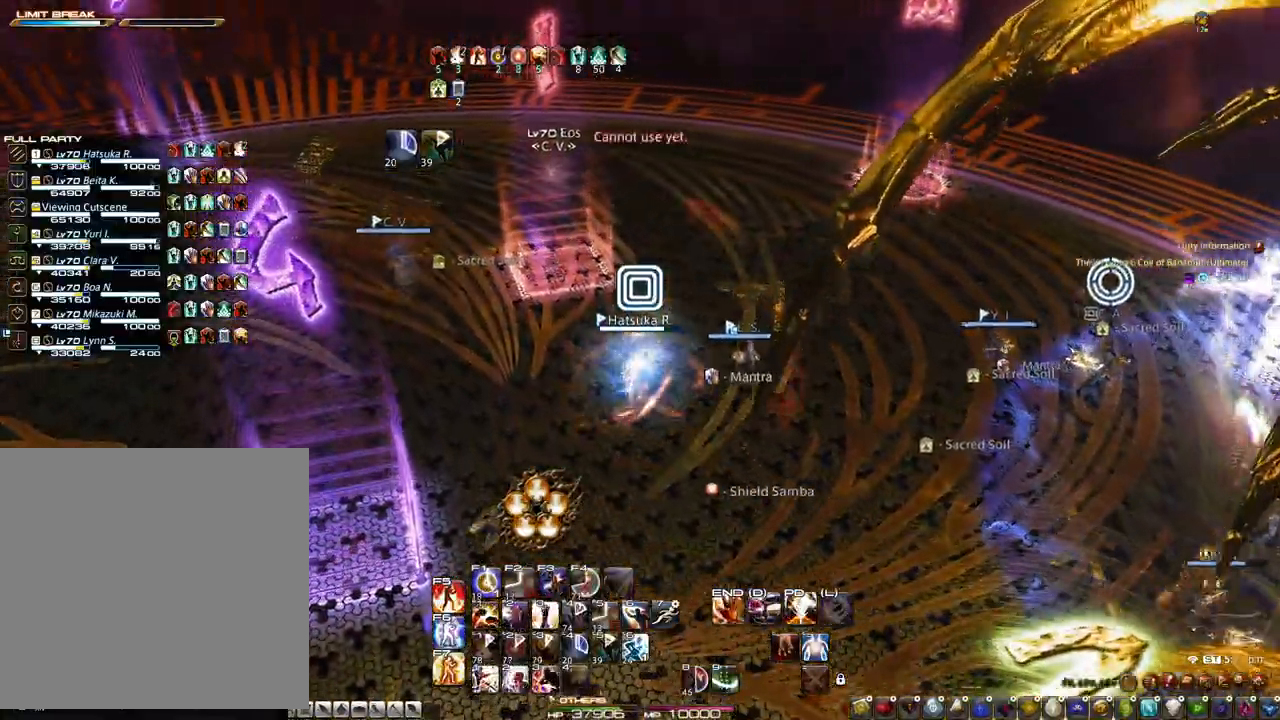
{"keys": ["ctrl"], "mouse": [], "events": [[67, "mouse_wheel", "up"], [117, "mouse_wheel", "down"], [167, "mouse_right", "up"], [167, "mouse_wheel", "up"], [167, "z", "up"], [250, "mouse_right", "down"], [450, "mouse_right", "up"], [450, "r", "up"], [500, "ctrl", "down"]]}
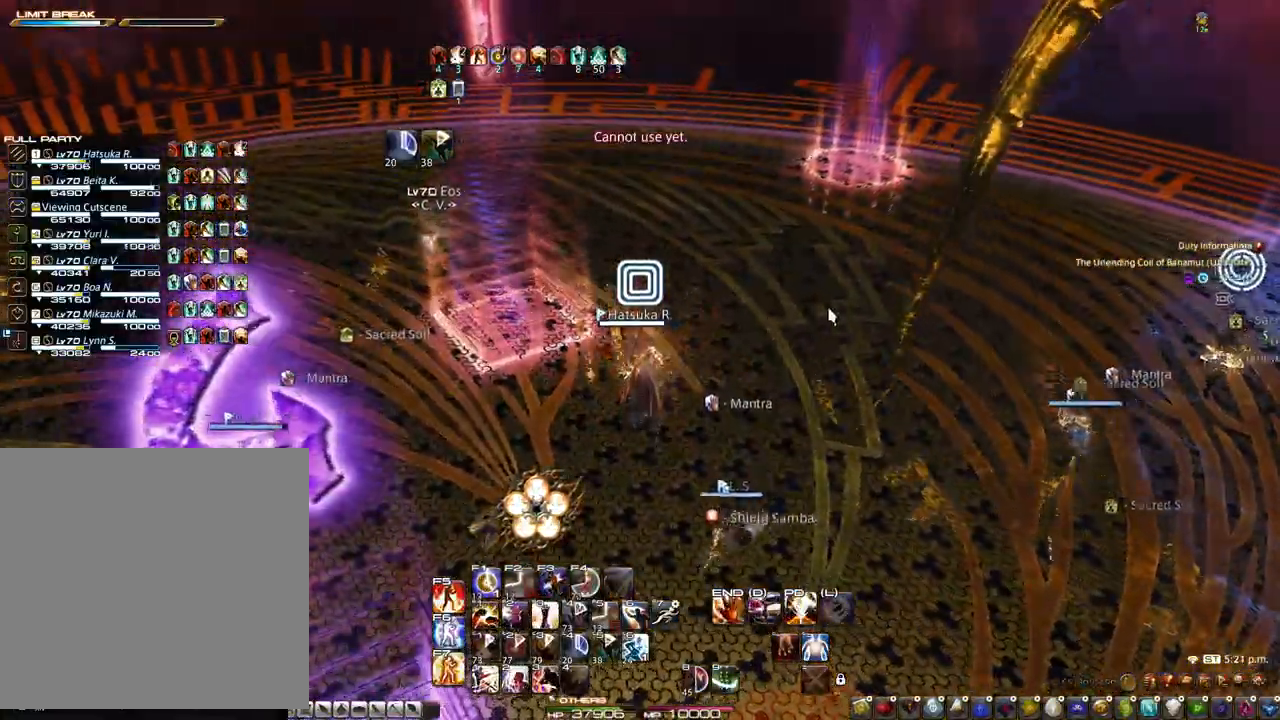
{"keys": [], "mouse": ["right"], "events": [[83, "ctrl", "up"], [367, "a", "down"], [367, "mouse_wheel", "down"], [417, "mouse_right", "down"], [417, "mouse_wheel", "up"], [467, "a", "up"], [467, "mouse_wheel", "down"], [500, "mouse_wheel", "up"]]}
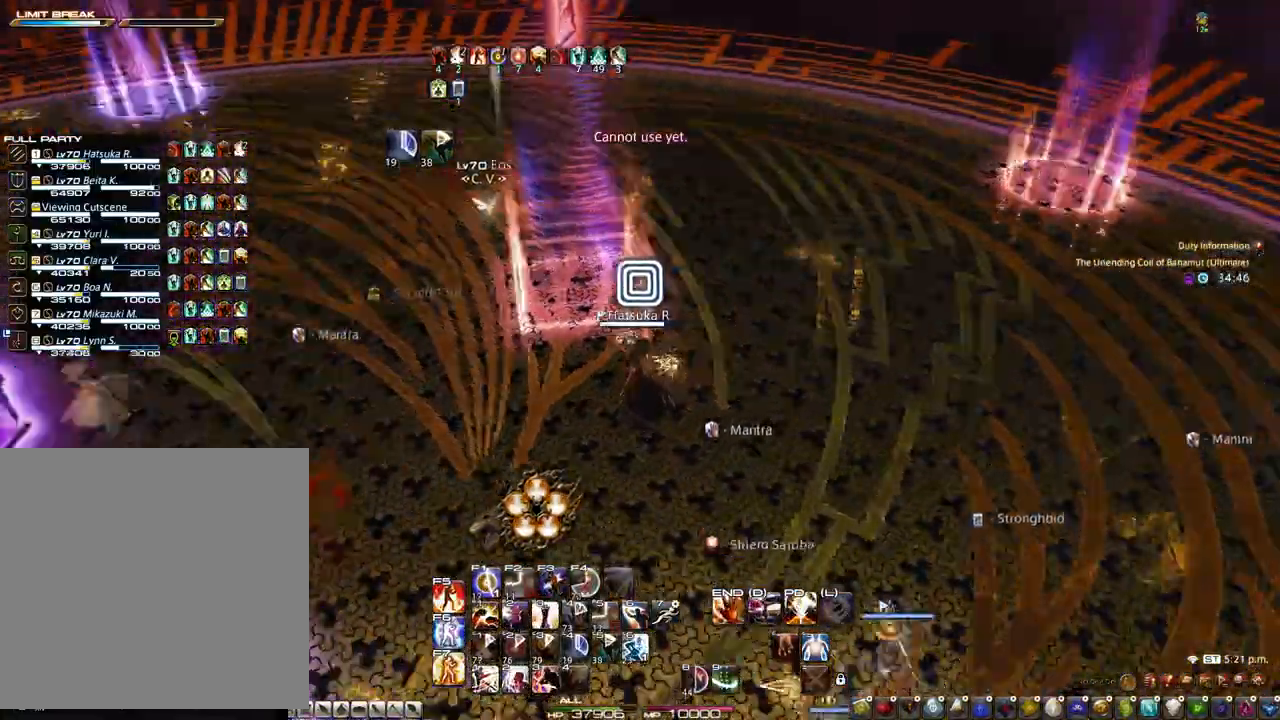
{"keys": ["ctrl"], "mouse": [], "events": [[200, "mouse_right", "up"], [233, "mouse_wheel", "down"], [383, "mouse_wheel", "up"], [433, "ctrl", "down"]]}
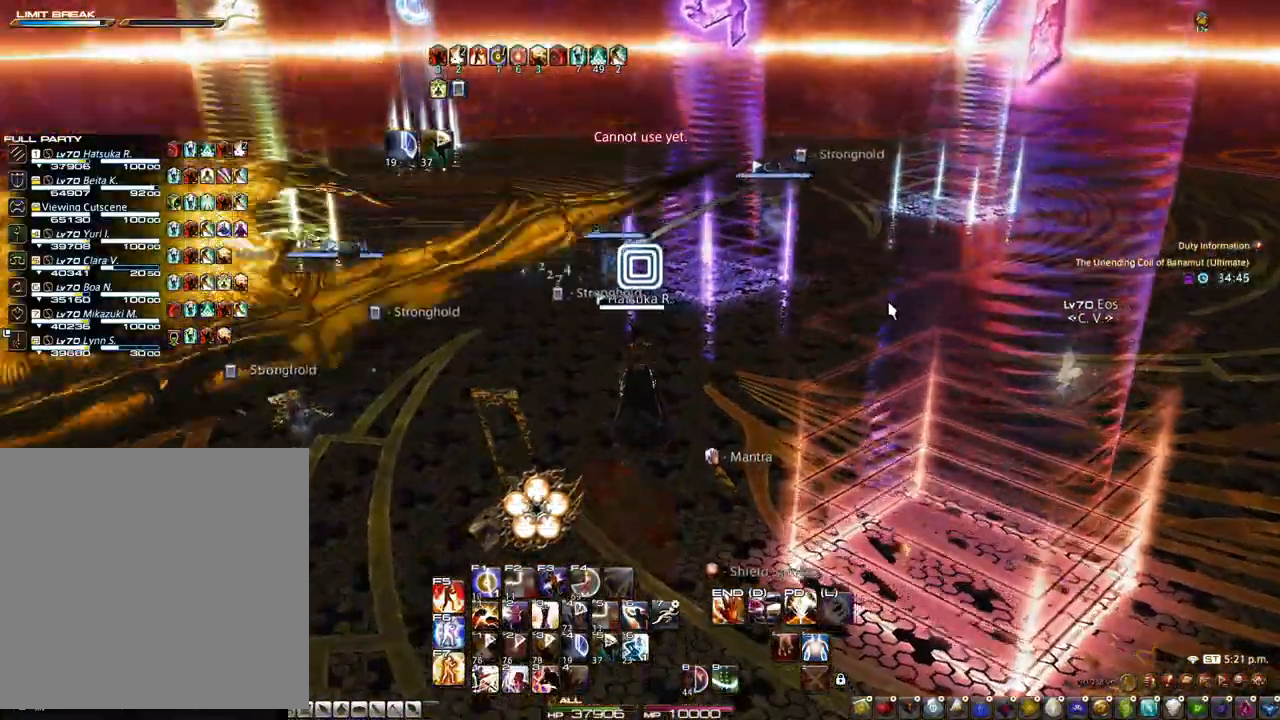
{"keys": ["r"], "mouse": ["right"], "events": [[17, "ctrl", "up"], [67, "mouse_right", "down"], [67, "r", "down"], [250, "mouse_right", "up"], [300, "mouse_right", "down"]]}
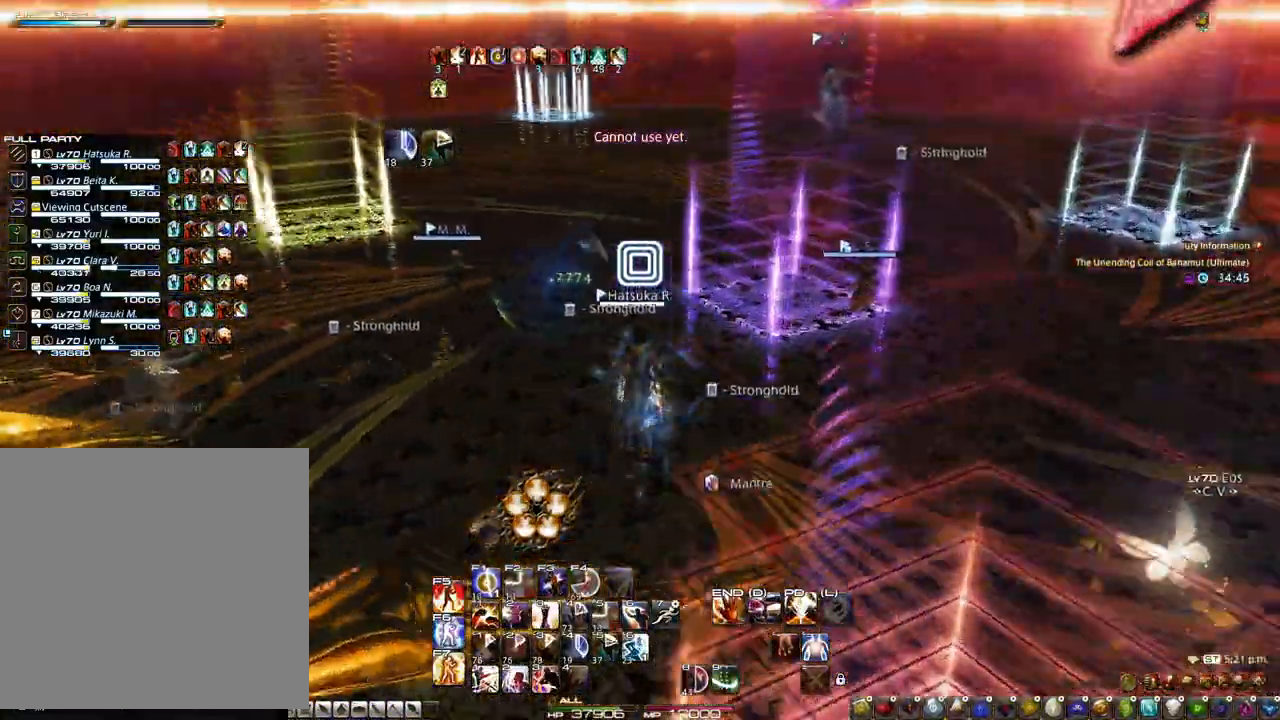
{"keys": ["r"], "mouse": ["right"], "events": [[83, "mouse_right", "up"], [83, "space", "down"], [183, "space", "up"], [417, "mouse_right", "down"], [467, "ctrl", "down"], [500, "ctrl", "up"]]}
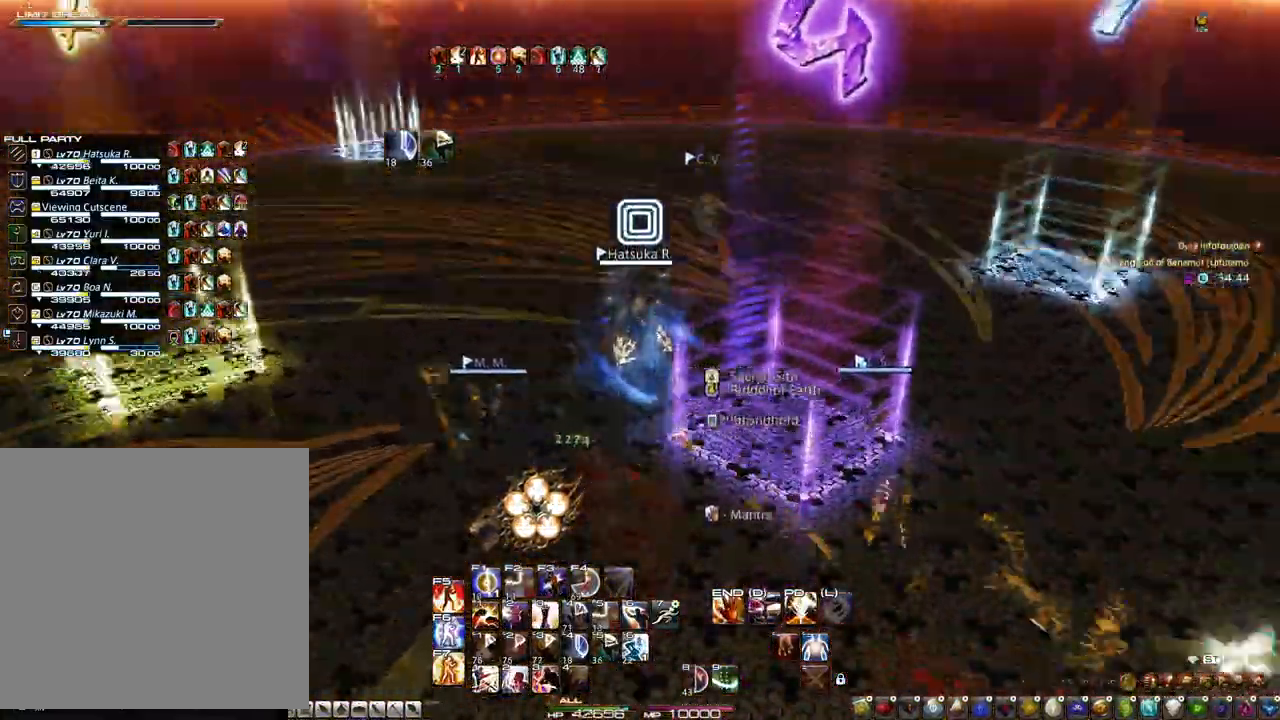
{"keys": [], "mouse": [], "events": [[233, "mouse_right", "up"], [283, "r", "up"]]}
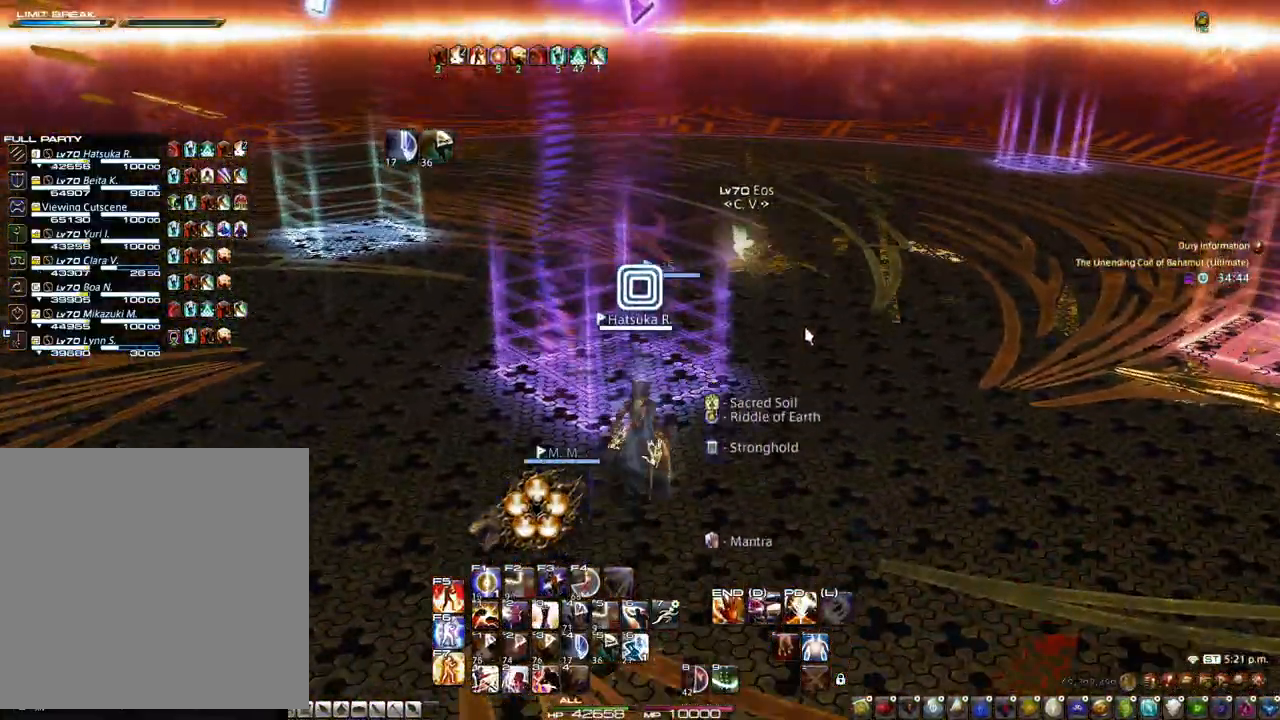
{"keys": [], "mouse": [], "events": [[67, "mouse_right", "down"], [400, "mouse_right", "up"]]}
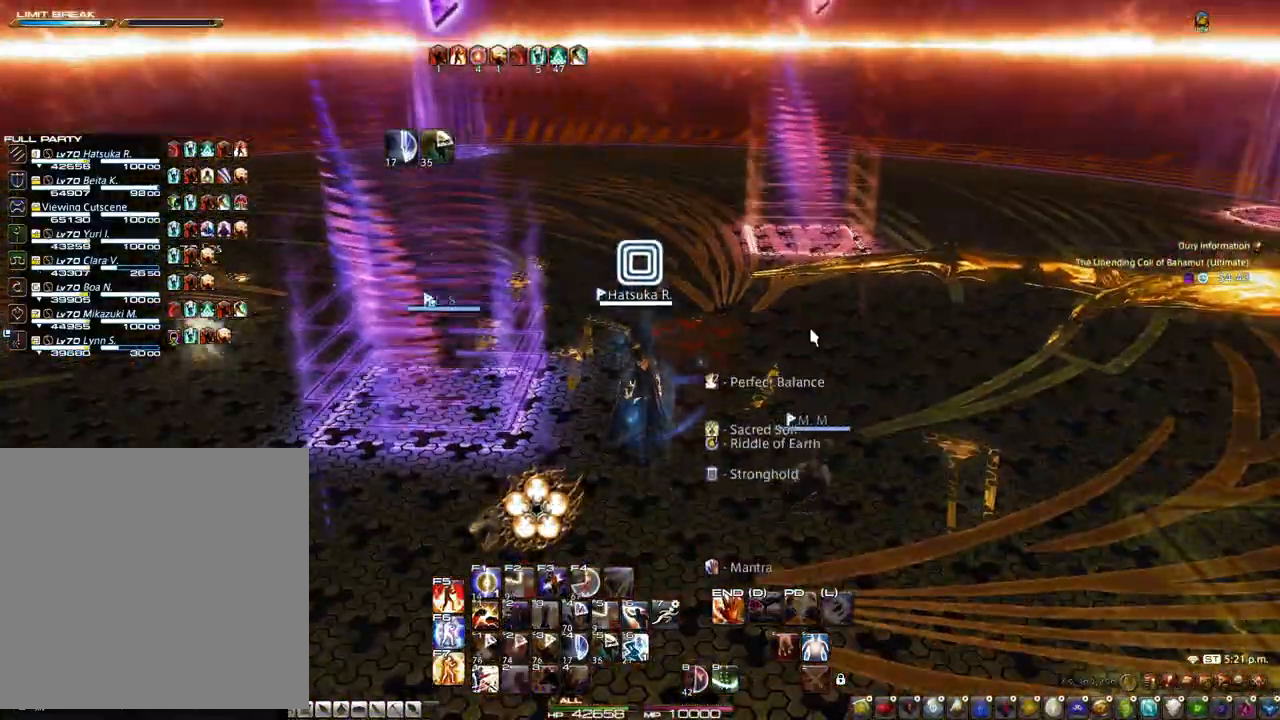
{"keys": ["alt"], "mouse": [], "events": [[83, "r", "down"], [83, "z", "down"], [133, "z", "up"], [183, "r", "up"], [367, "alt", "down"]]}
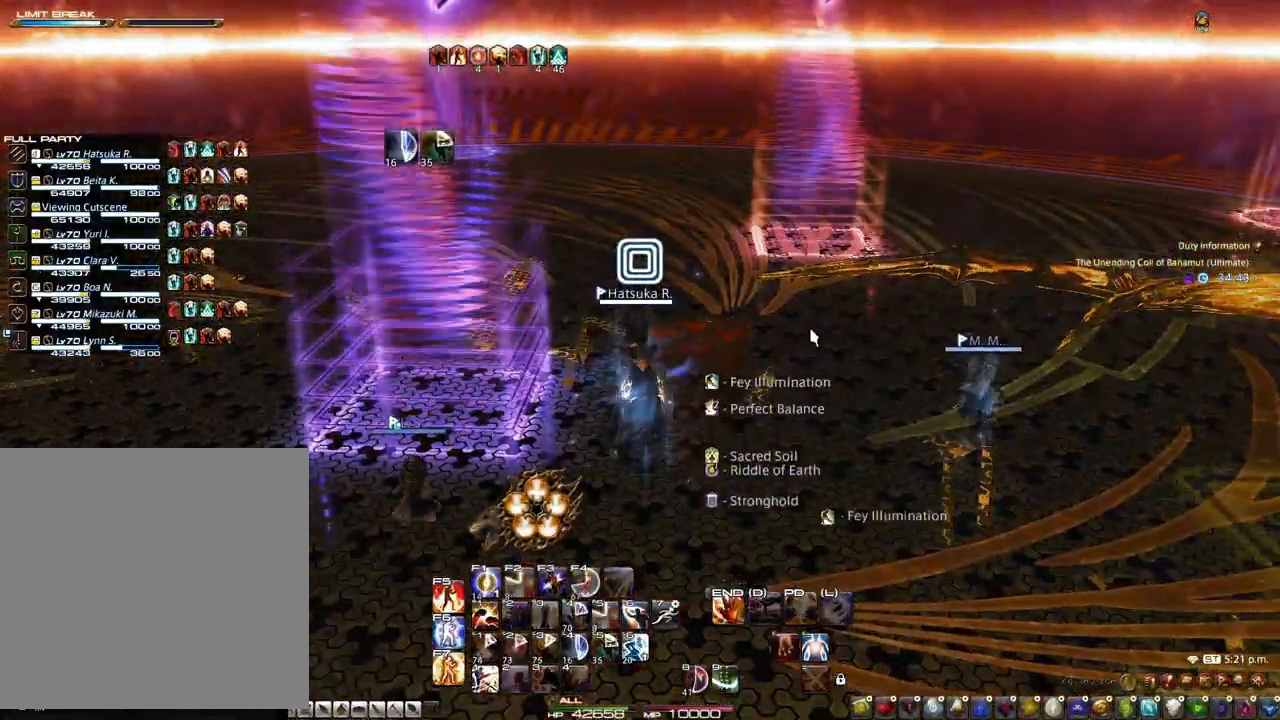
{"keys": [], "mouse": [], "events": [[50, "alt", "up"]]}
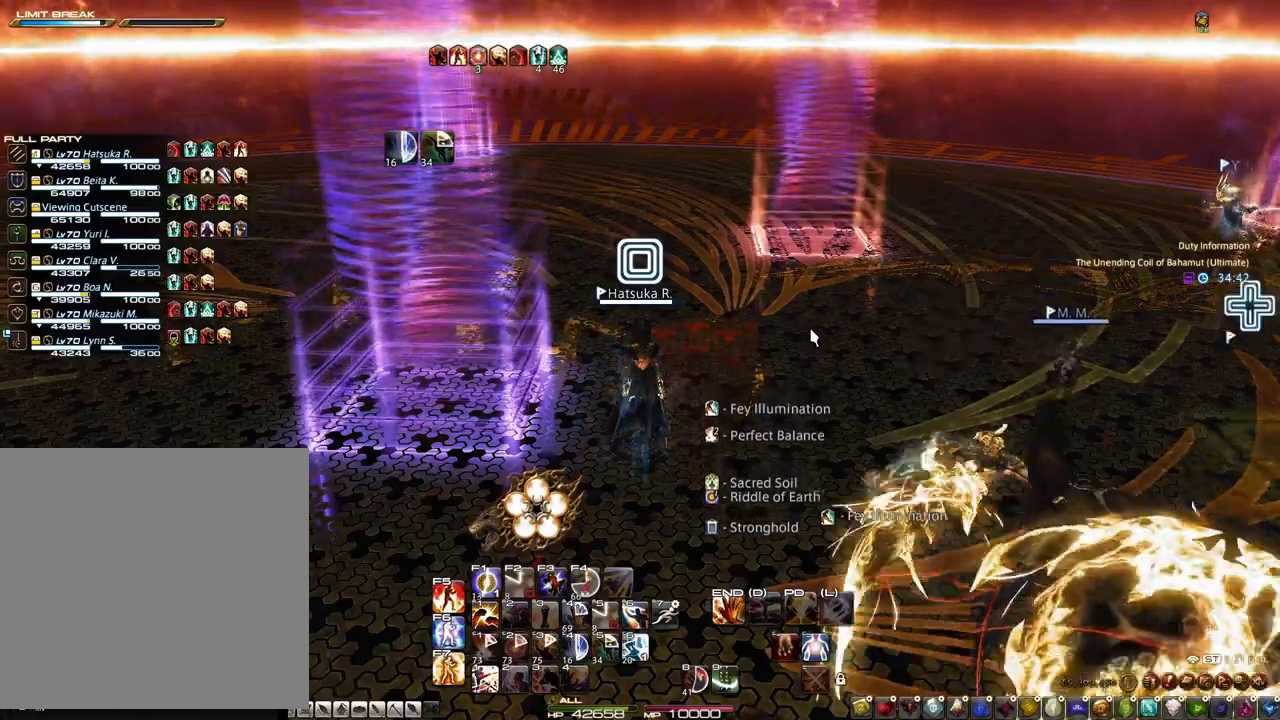
{"keys": [], "mouse": [], "events": []}
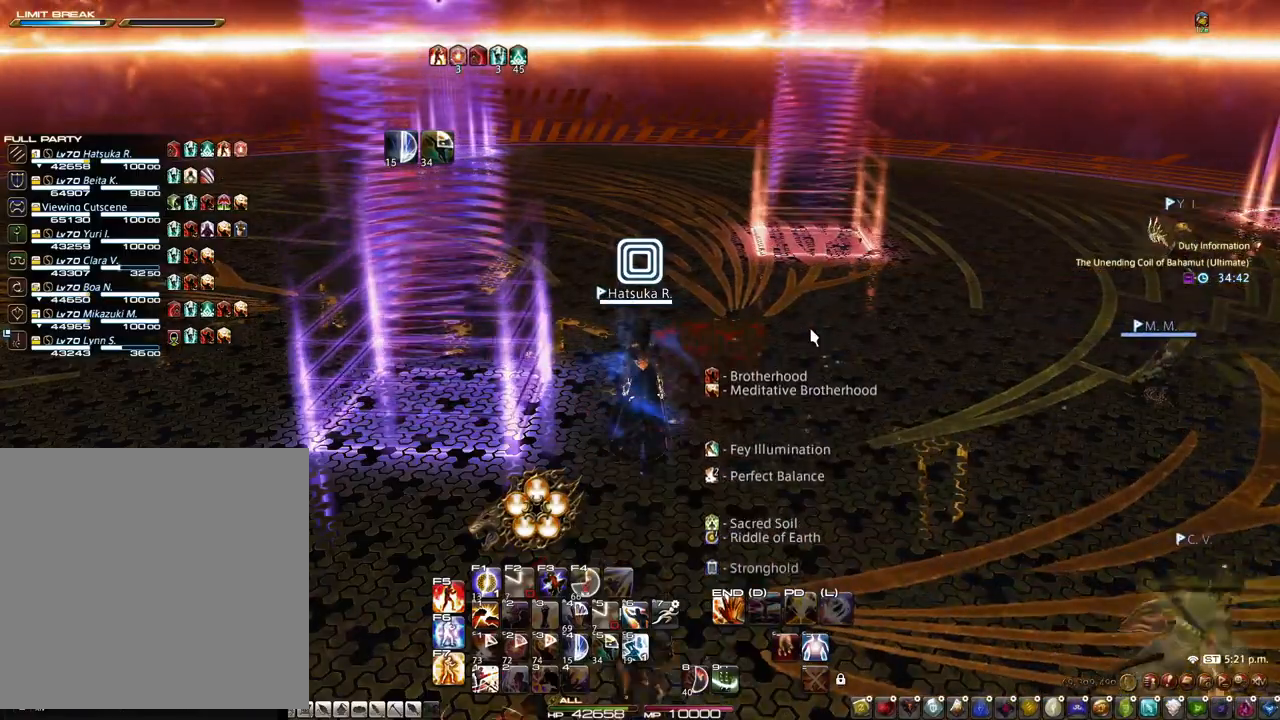
{"keys": ["space"], "mouse": [], "events": [[83, "d", "down"], [183, "d", "up"], [417, "t", "down"], [500, "space", "down"], [500, "t", "up"]]}
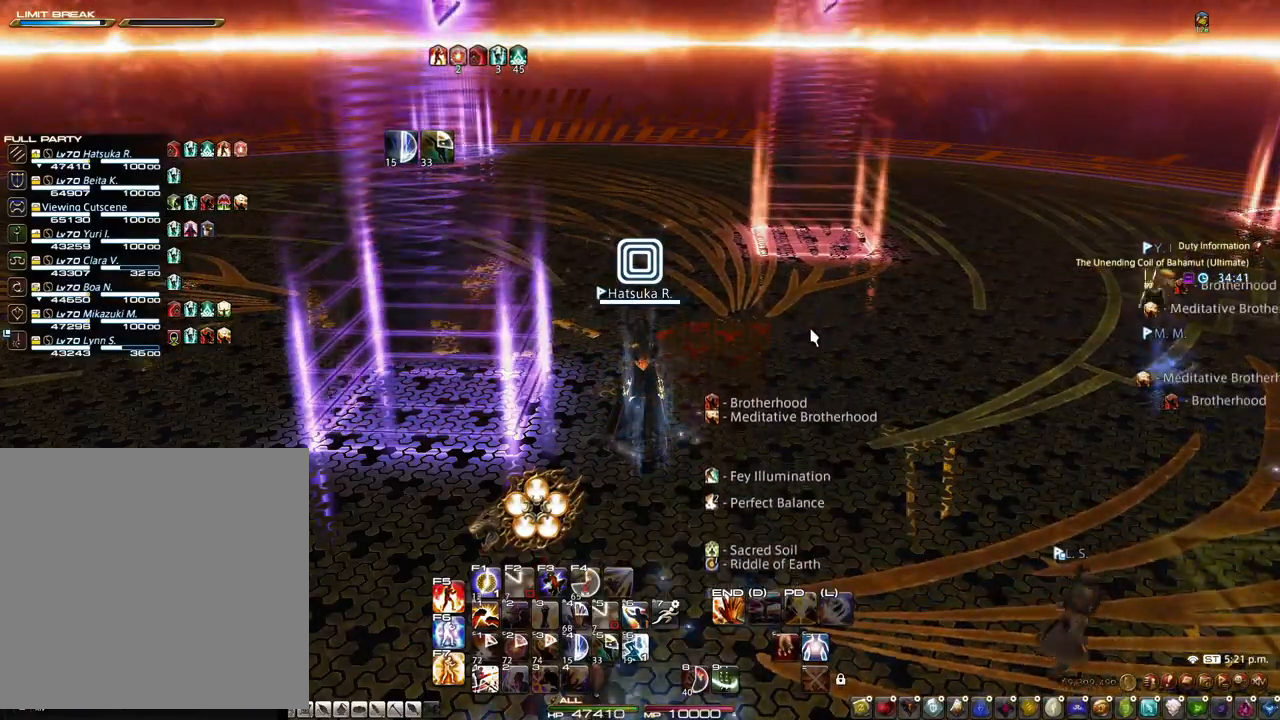
{"keys": [], "mouse": [], "events": [[50, "g", "down"], [100, "space", "up"], [150, "g", "up"], [200, "space", "down"], [283, "space", "up"]]}
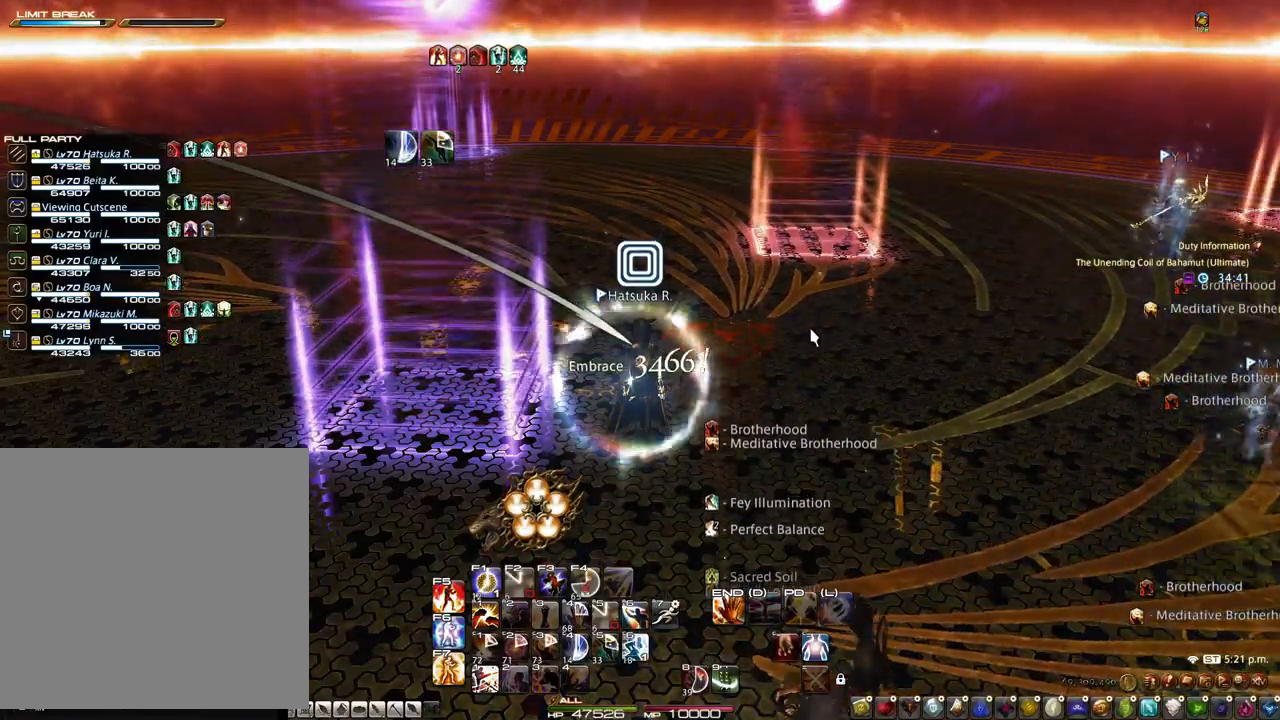
{"keys": [], "mouse": [], "events": [[17, "t", "down"], [67, "t", "up"]]}
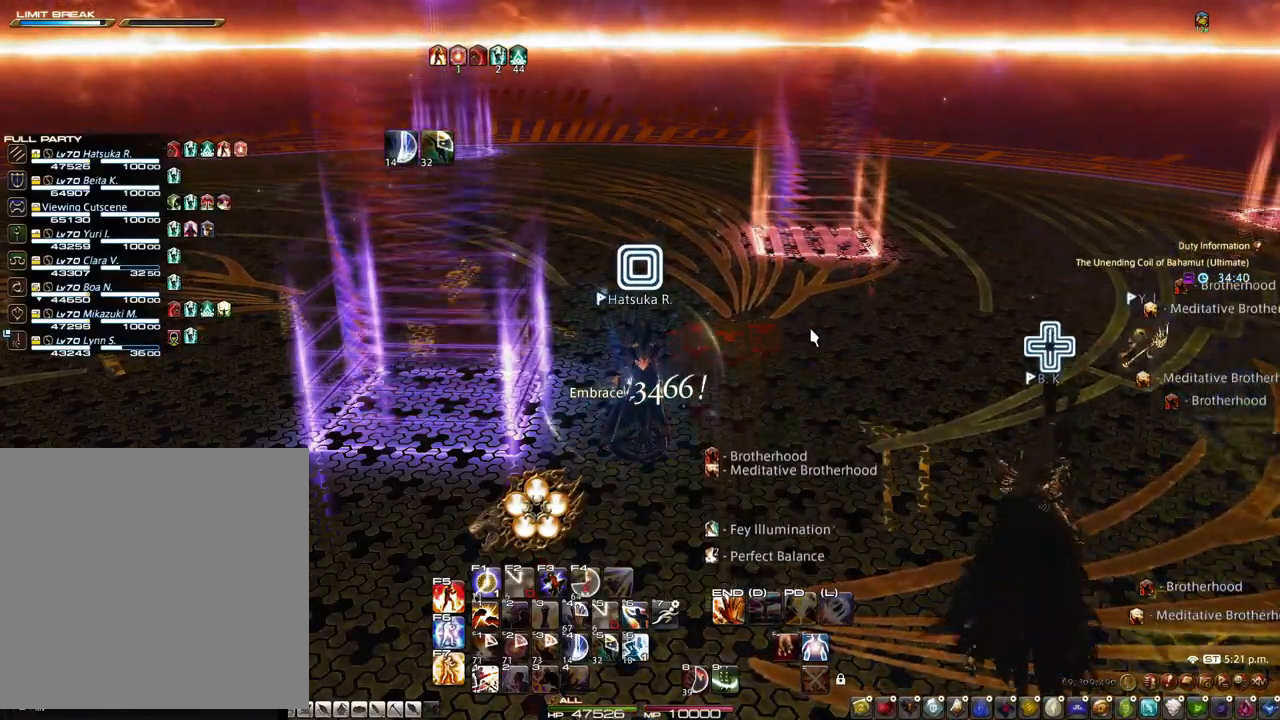
{"keys": [], "mouse": [], "events": []}
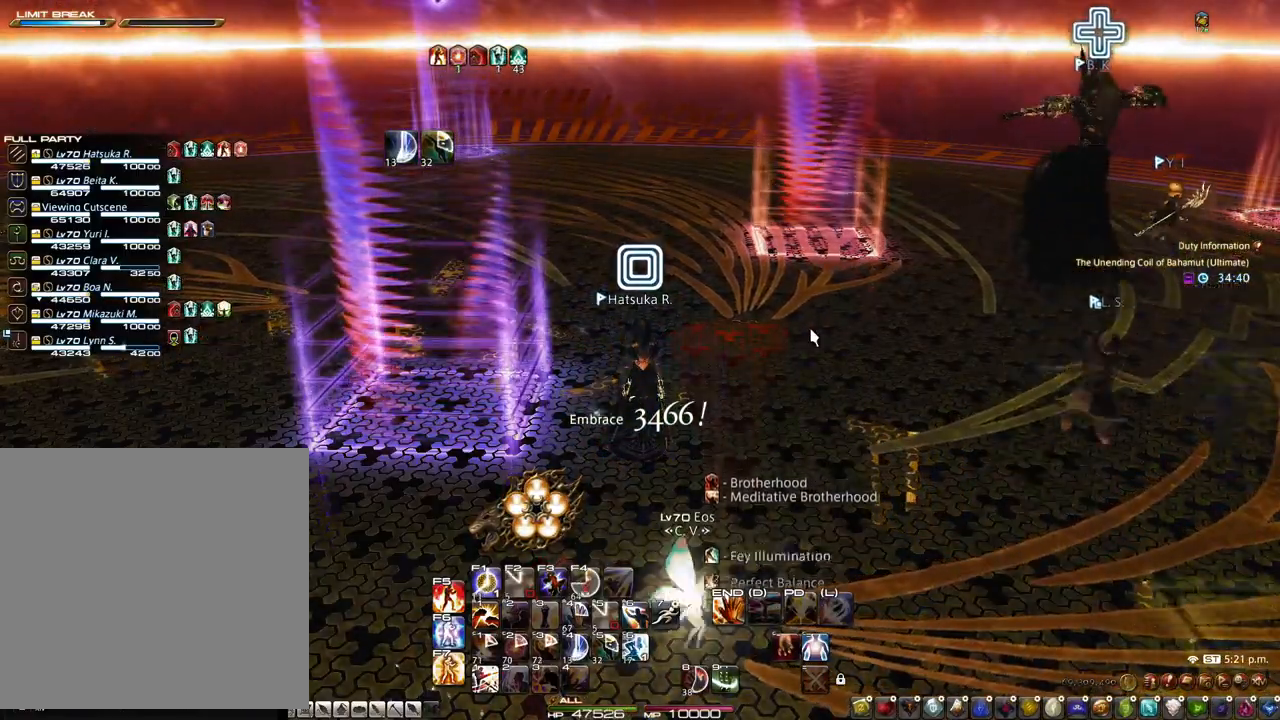
{"keys": ["d"], "mouse": [], "events": [[433, "d", "down"]]}
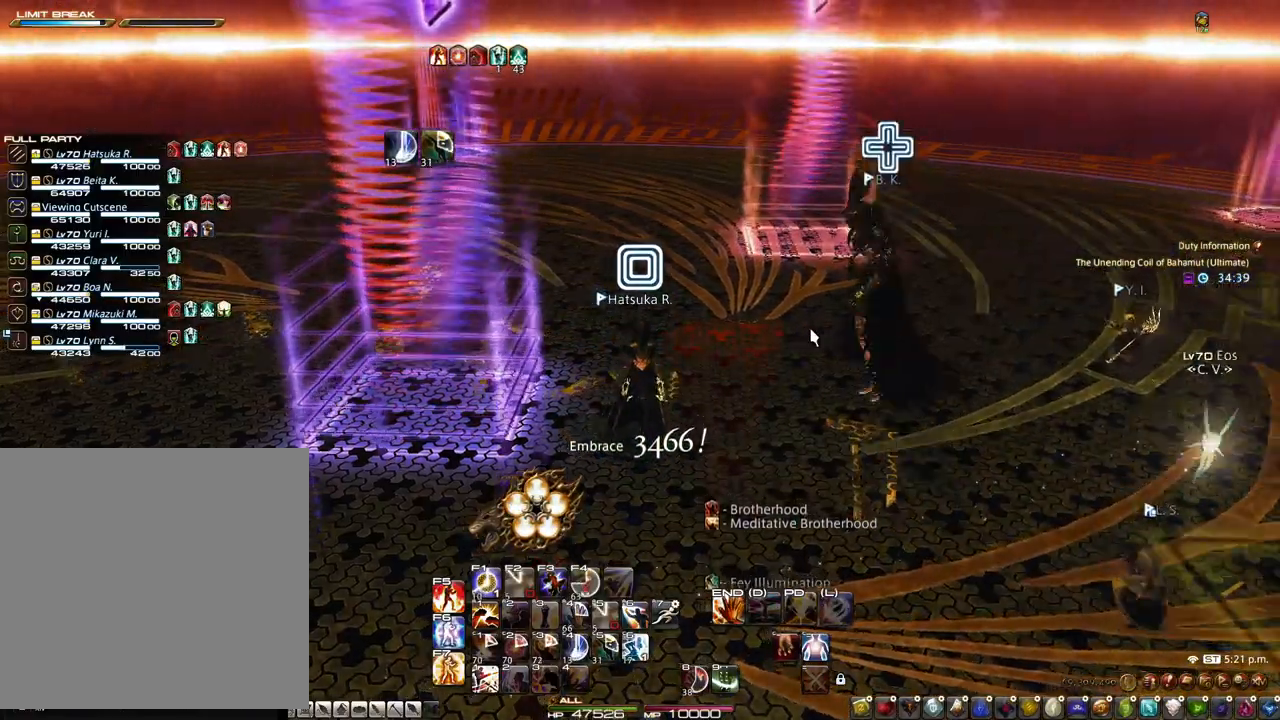
{"keys": [], "mouse": [], "events": [[250, "d", "up"]]}
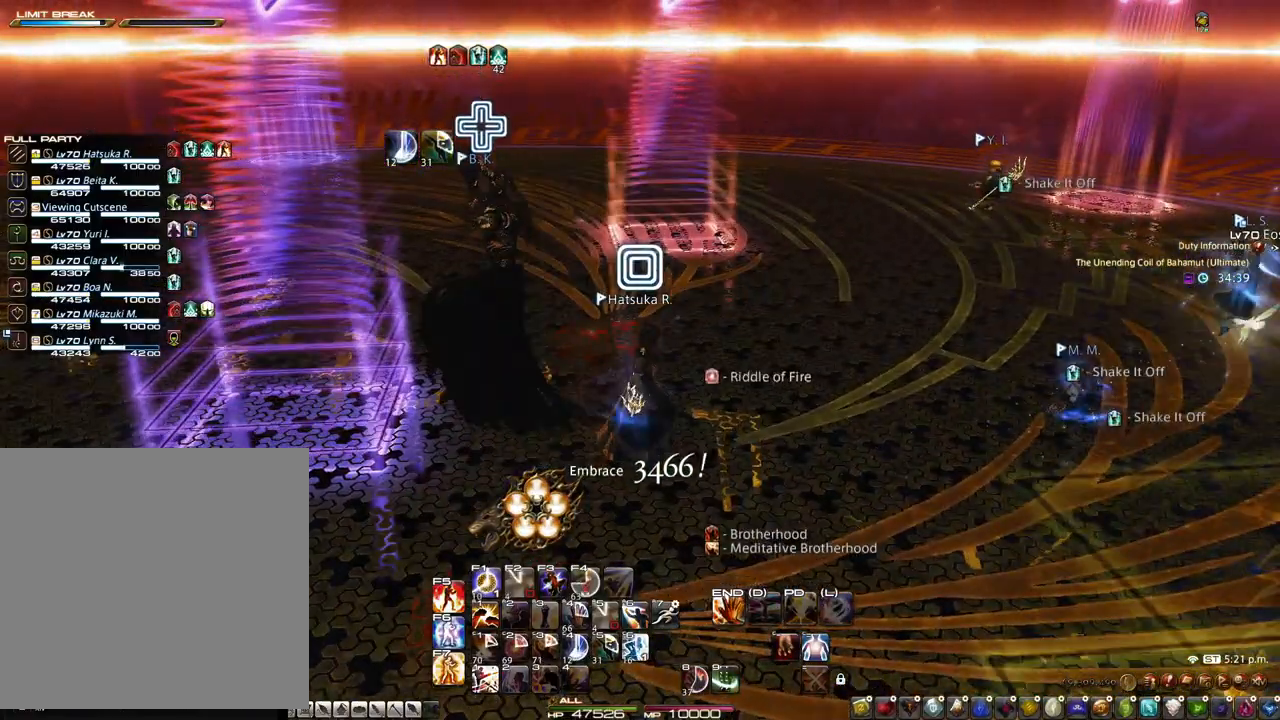
{"keys": [], "mouse": [], "events": []}
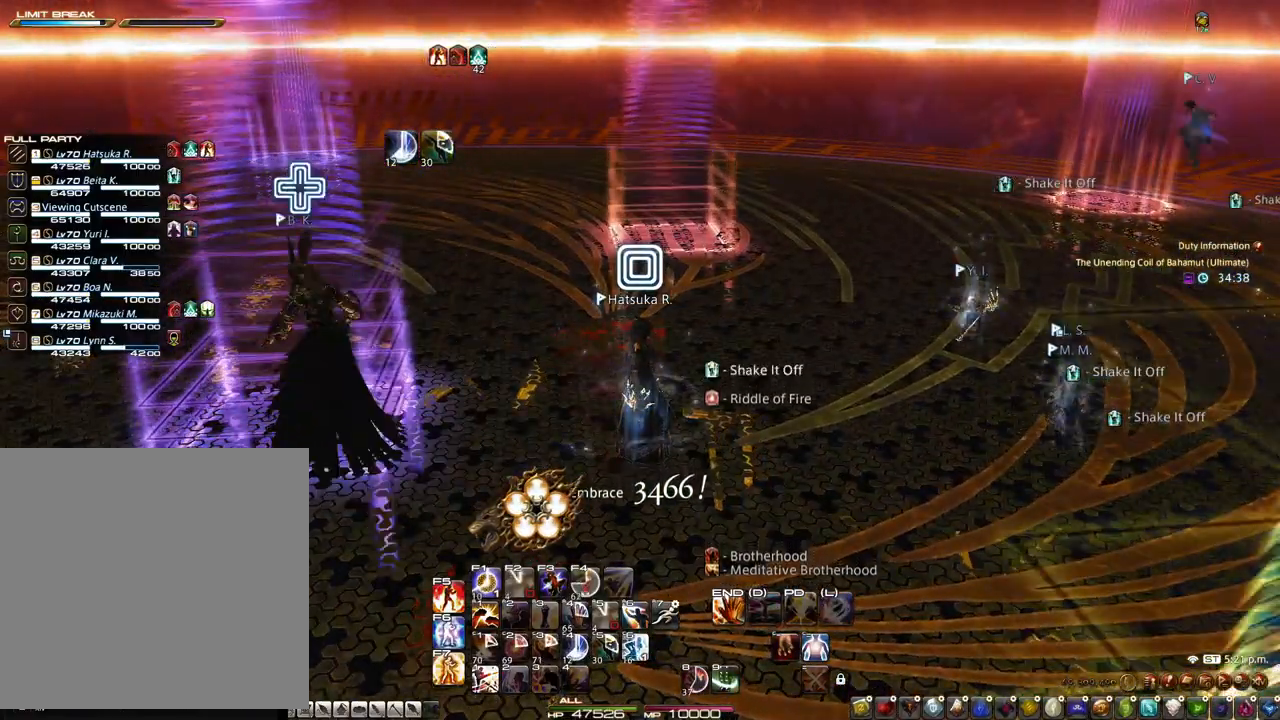
{"keys": [], "mouse": [], "events": []}
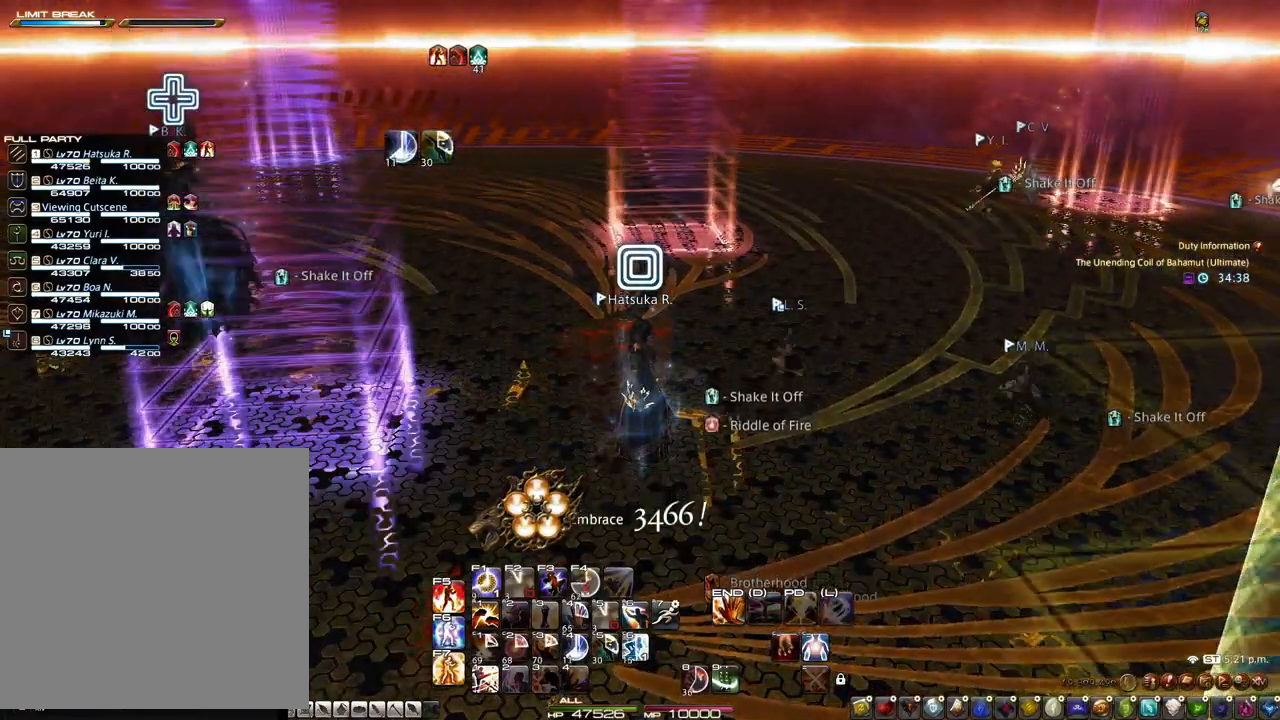
{"keys": [], "mouse": [], "events": [[67, "mouse_left", "down"], [117, "mouse_left", "up"]]}
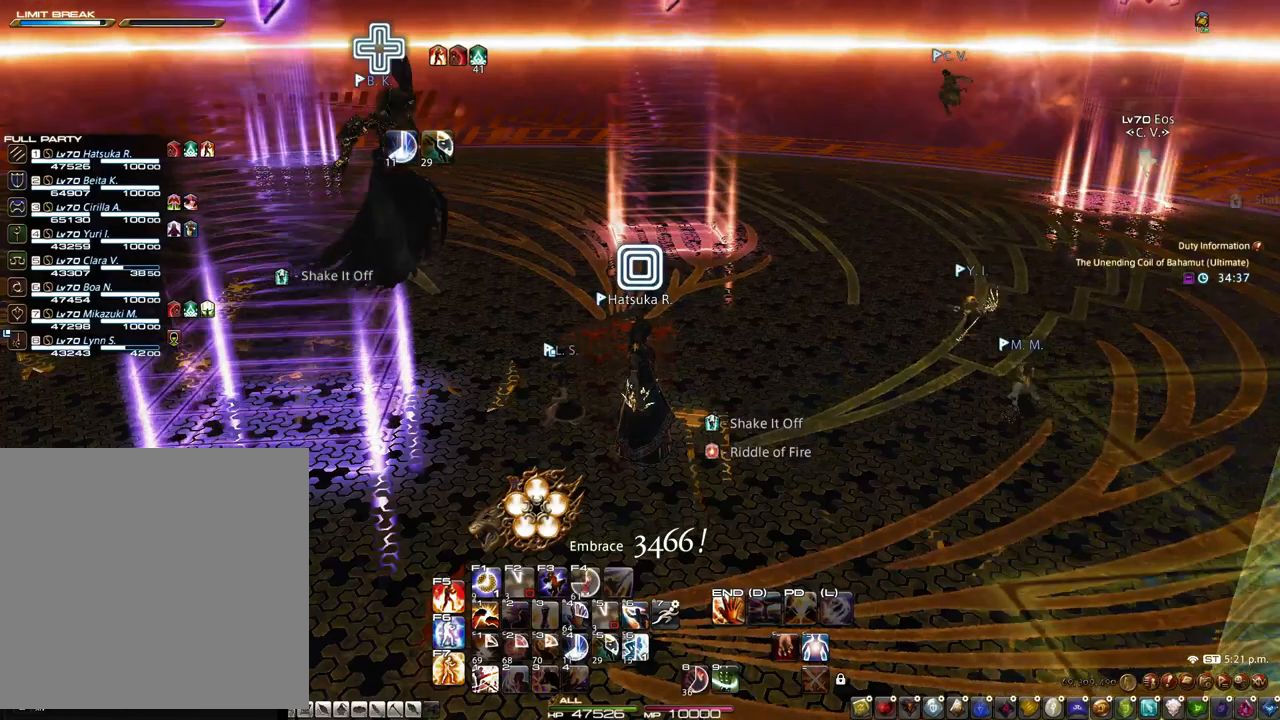
{"keys": [], "mouse": [], "events": []}
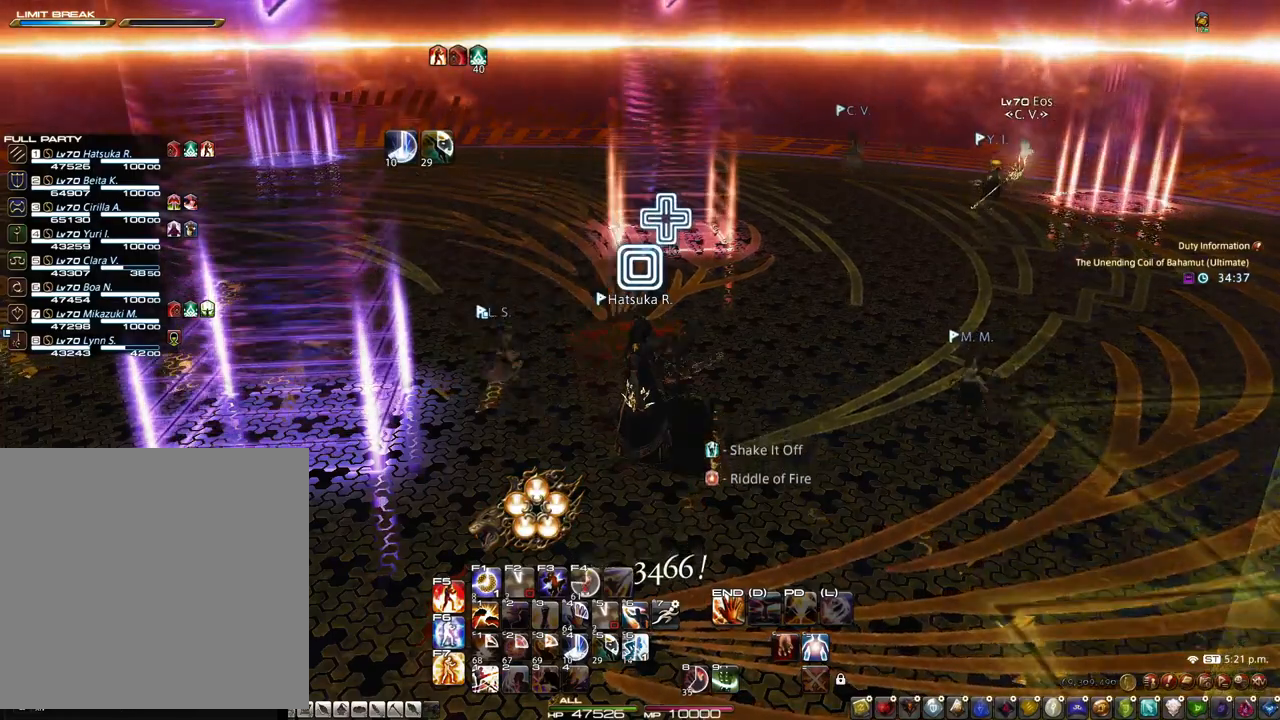
{"keys": [], "mouse": [], "events": []}
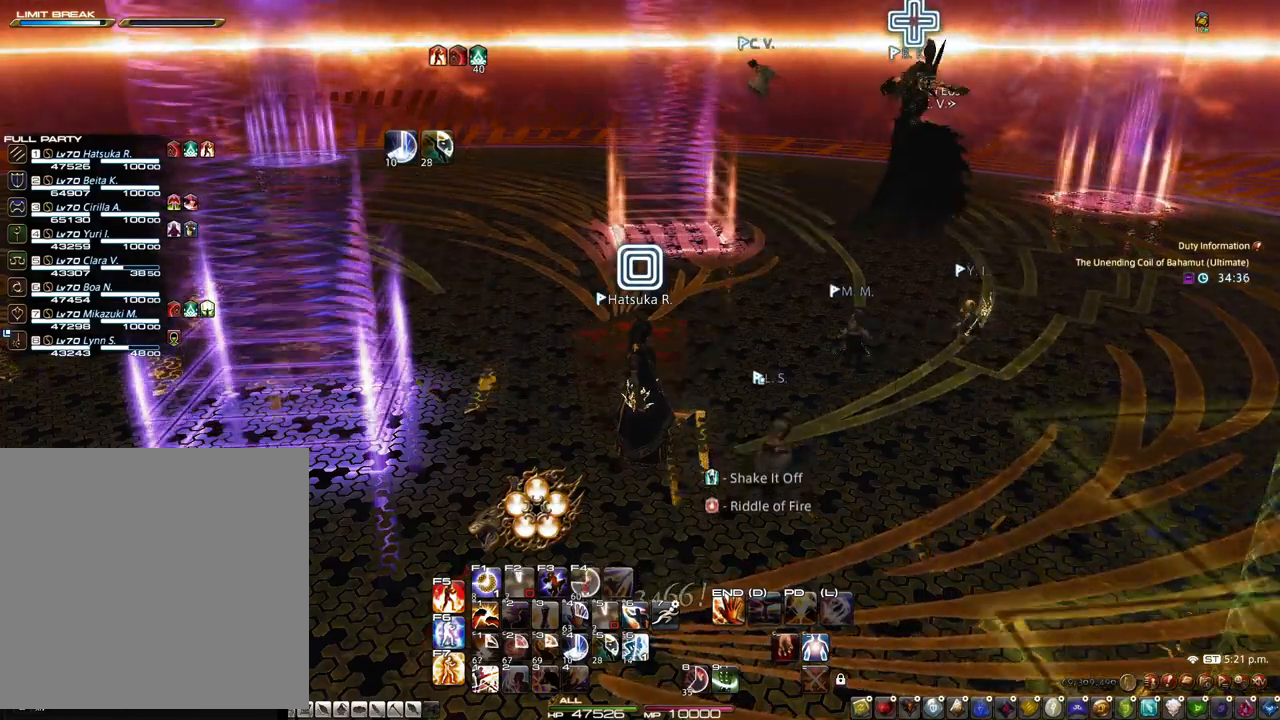
{"keys": [], "mouse": [], "events": []}
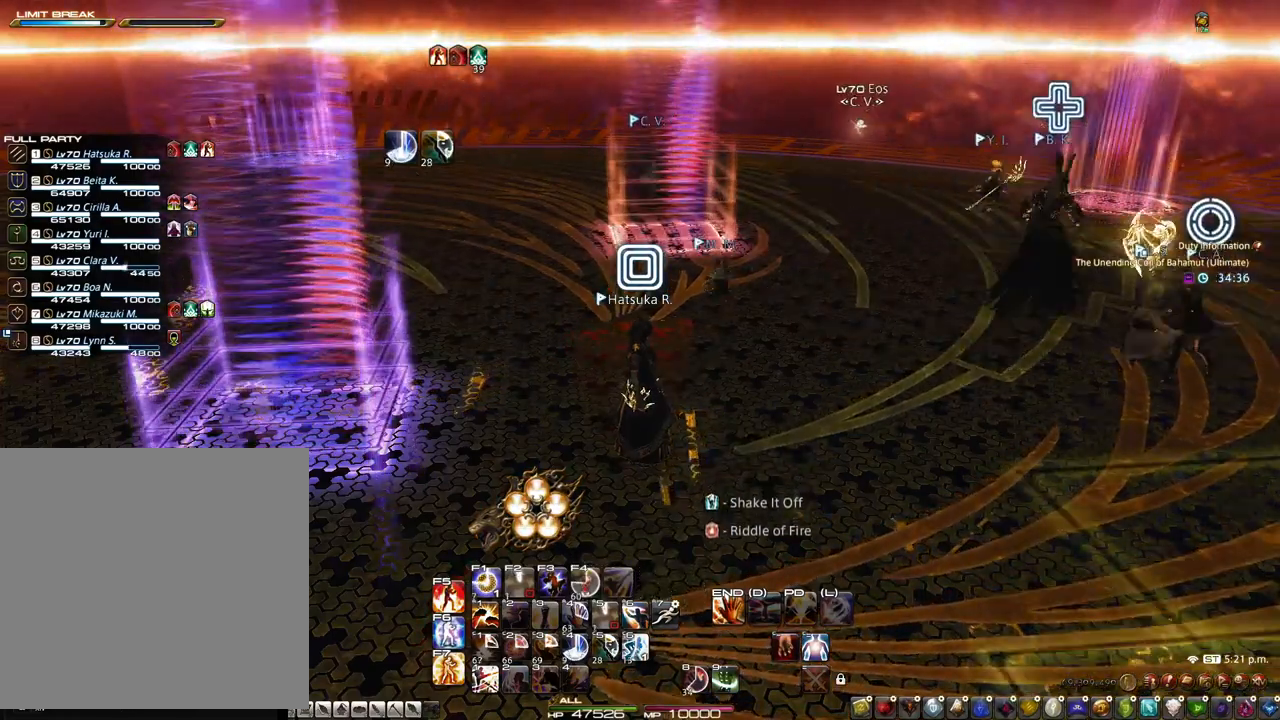
{"keys": [], "mouse": [], "events": [[183, "mouse_left", "down"], [267, "mouse_left", "up"]]}